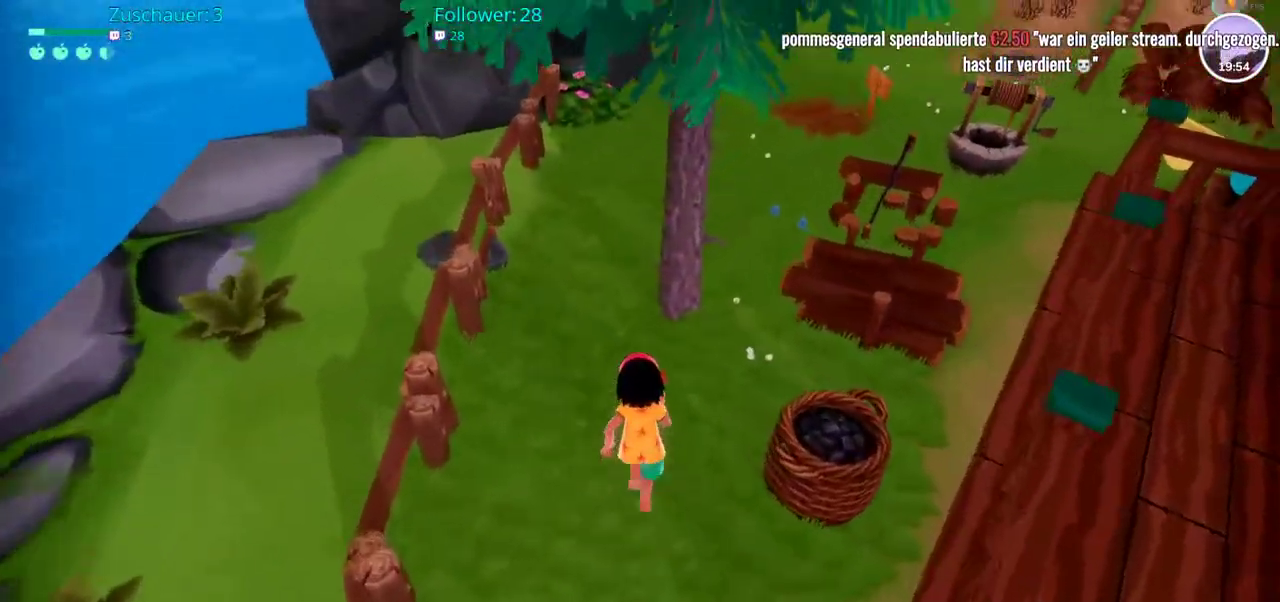
Gameplay with a controller (Xbox layout); each line is a JSON object with the inputs held at the frame after it. "events" lists button and stick changes between this image and that frame as [ms after this image, input, new state], when the widget could be followed in between. Not read: L3 R3.
{"buttons": [], "left_stick": "up", "right_stick": "center", "events": [[17, "left_stick", "up-right"], [67, "right_stick", "center"], [183, "R2", "up"], [433, "left_stick", "up"]]}
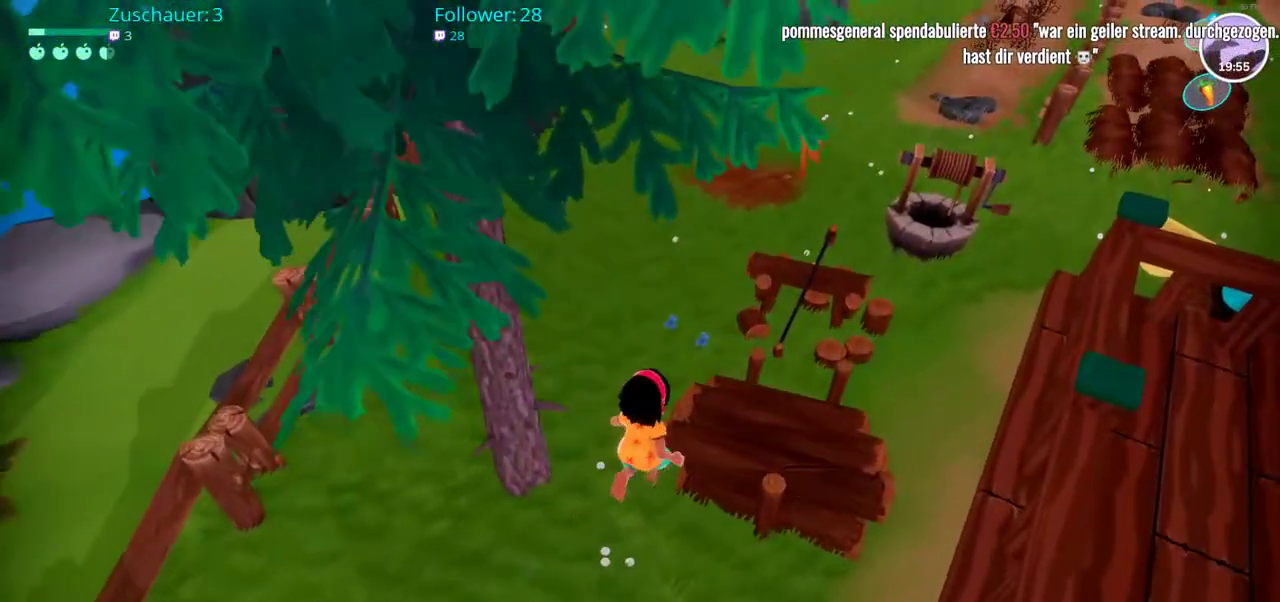
{"buttons": [], "left_stick": "up", "right_stick": "center", "events": [[150, "right_stick", "up"], [400, "right_stick", "center"]]}
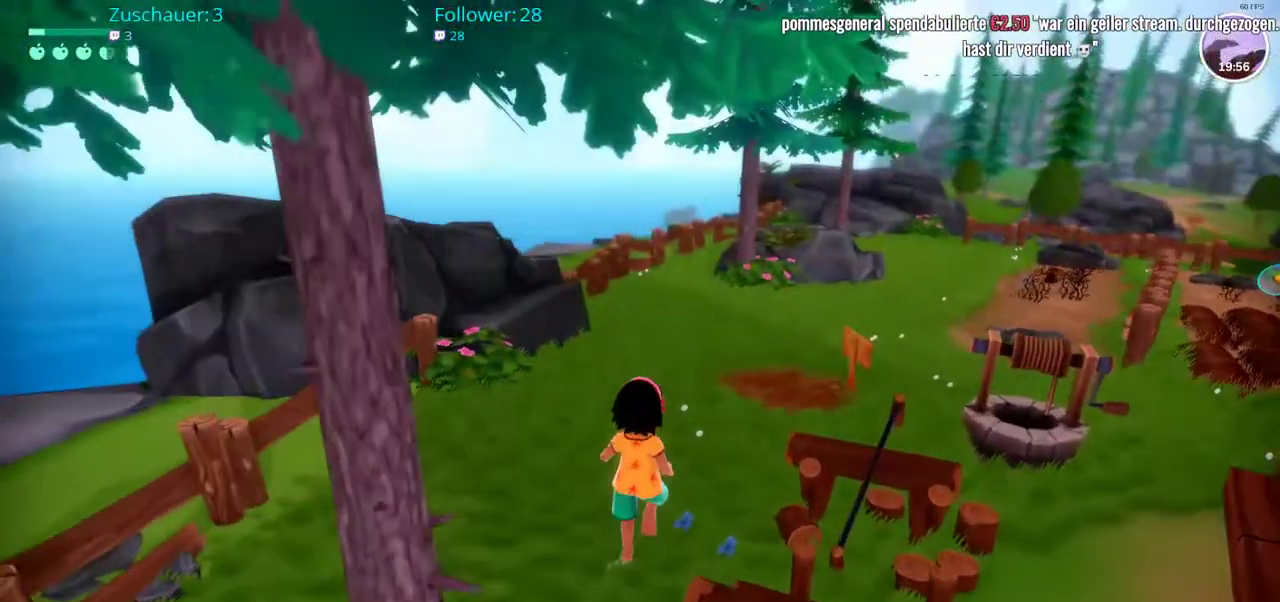
{"buttons": [], "left_stick": "right", "right_stick": "center", "events": [[283, "left_stick", "up-right"], [433, "left_stick", "right"]]}
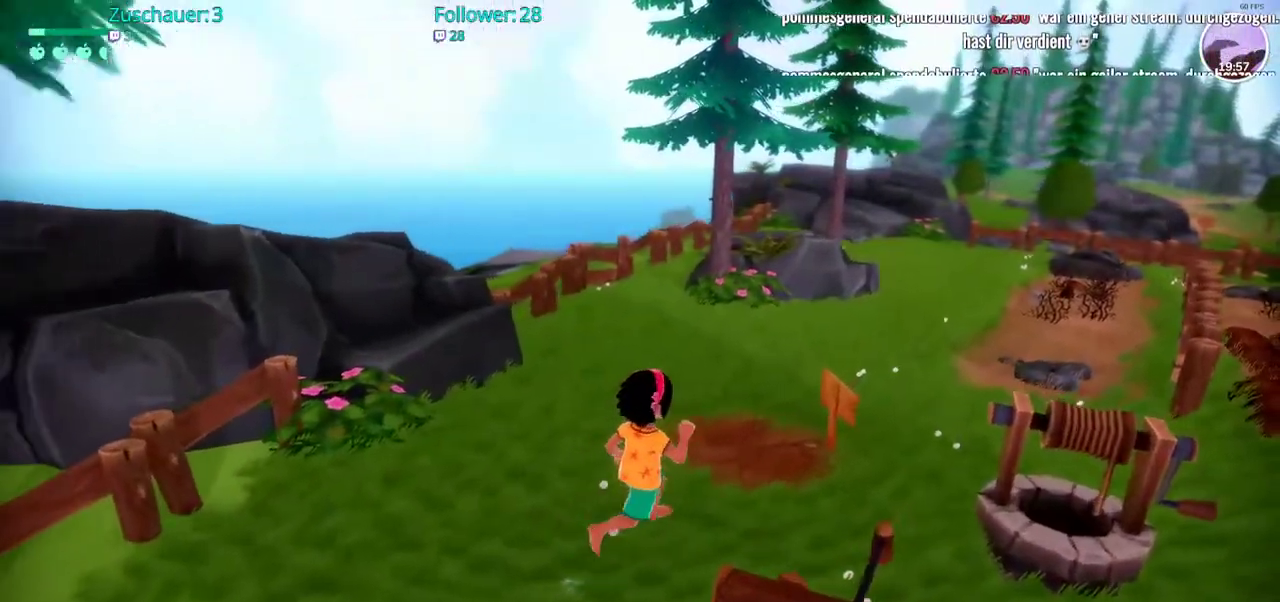
{"buttons": [], "left_stick": "down", "right_stick": "center", "events": [[117, "left_stick", "down-right"], [250, "left_stick", "down"]]}
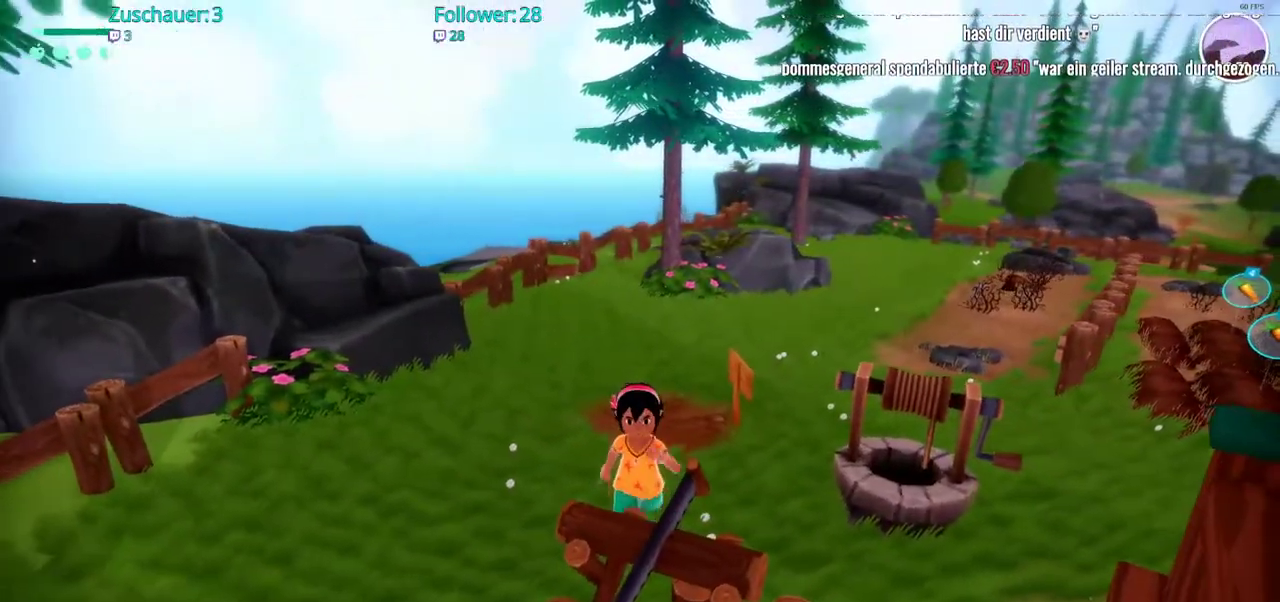
{"buttons": [], "left_stick": "left", "right_stick": "left", "events": [[17, "left_stick", "center"], [383, "right_stick", "left"], [483, "left_stick", "left"]]}
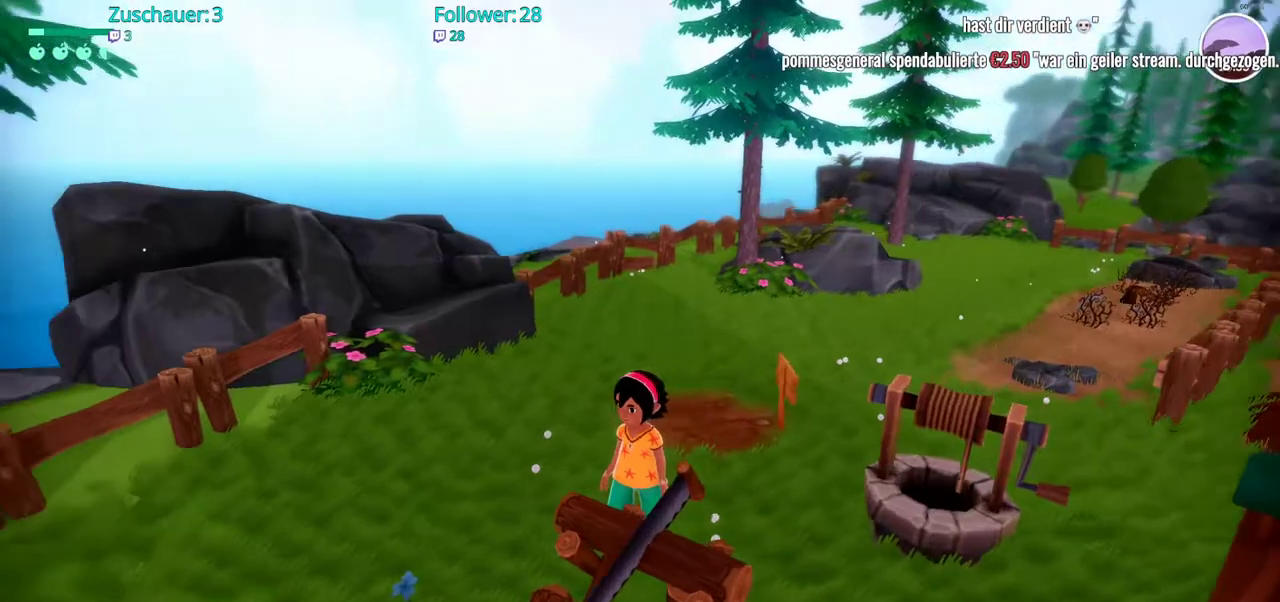
{"buttons": [], "left_stick": "left", "right_stick": "left"}
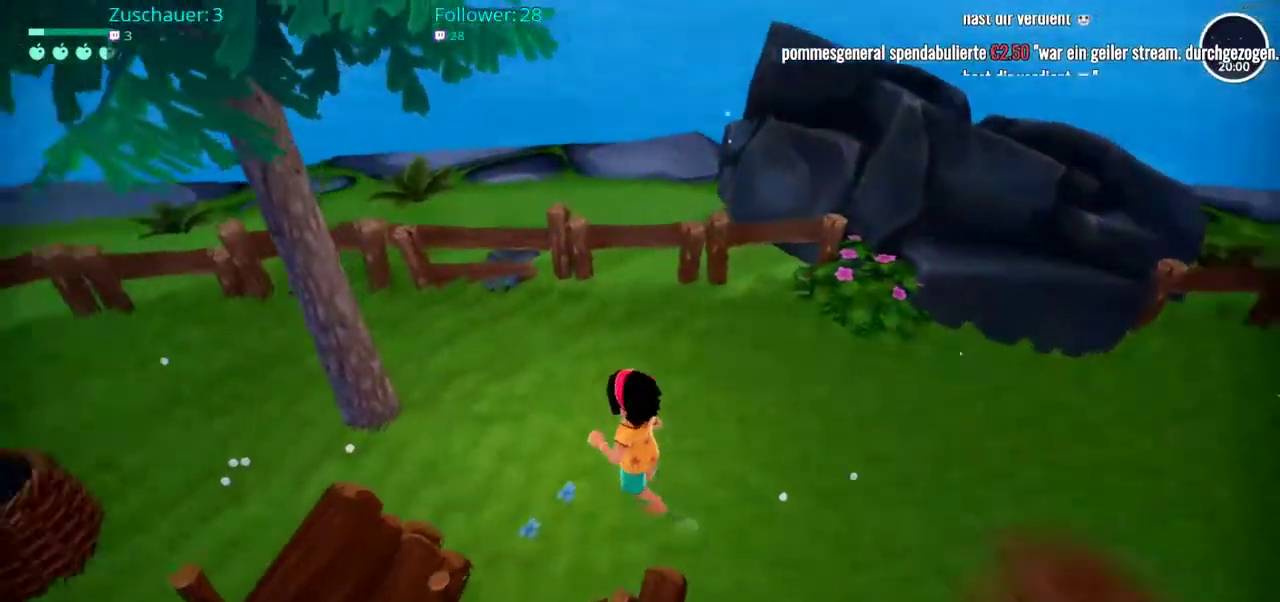
{"buttons": [], "left_stick": "center", "right_stick": "center", "events": [[50, "left_stick", "down-left"], [200, "right_stick", "center"], [233, "left_stick", "center"]]}
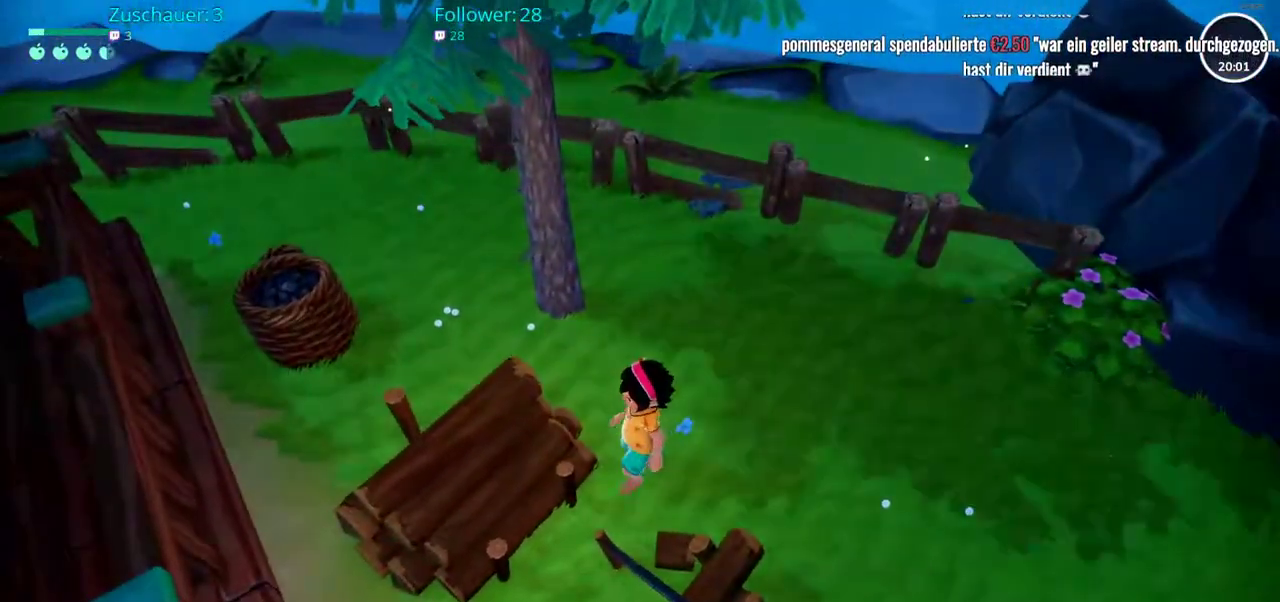
{"buttons": [], "left_stick": "right", "right_stick": "up-right", "events": [[17, "left_stick", "right"], [300, "right_stick", "up"], [483, "right_stick", "up-right"]]}
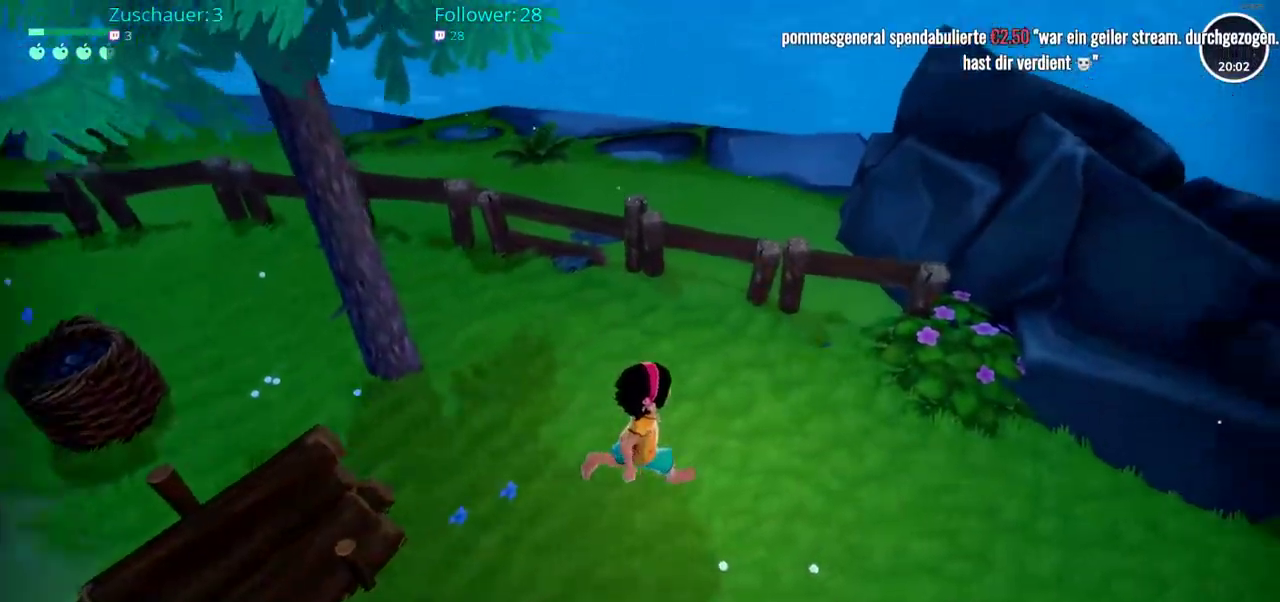
{"buttons": [], "left_stick": "up-right", "right_stick": "right", "events": [[367, "right_stick", "right"], [467, "left_stick", "up-right"]]}
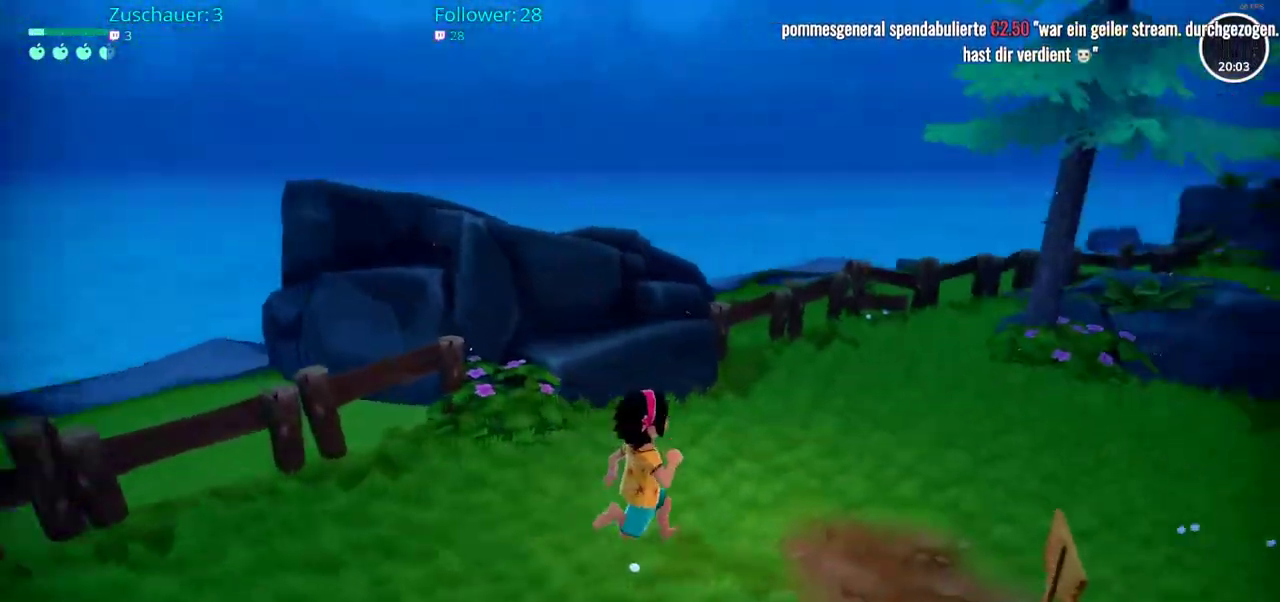
{"buttons": [], "left_stick": "up-right", "right_stick": "center", "events": [[133, "right_stick", "center"]]}
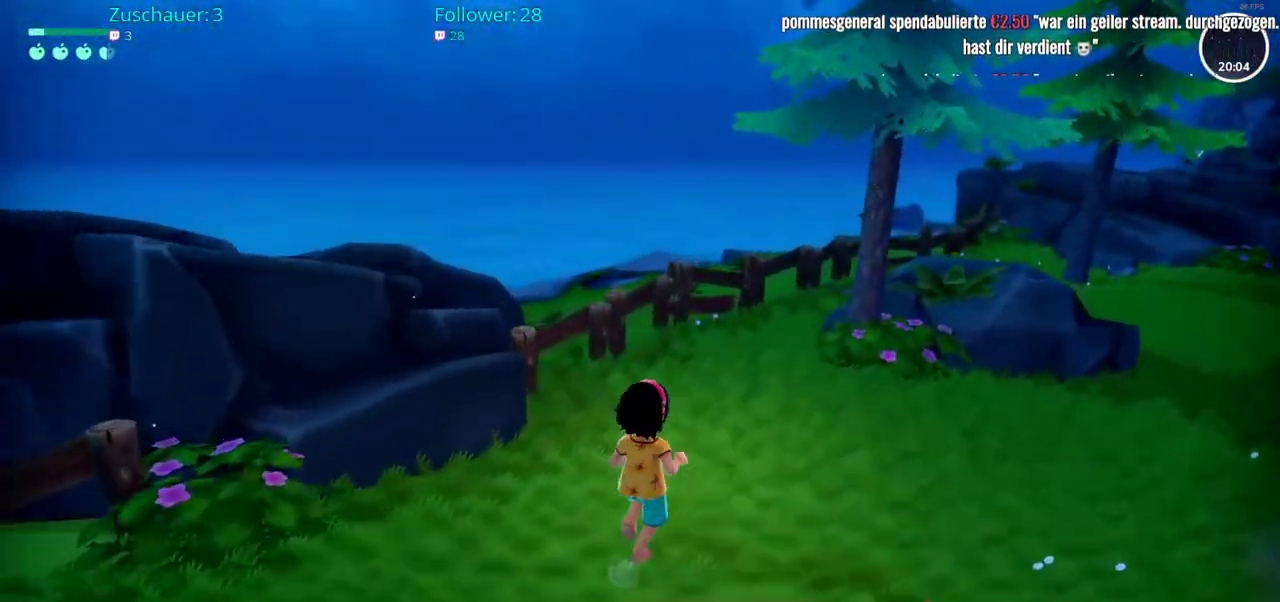
{"buttons": [], "left_stick": "up-right", "right_stick": "right", "events": [[500, "right_stick", "right"]]}
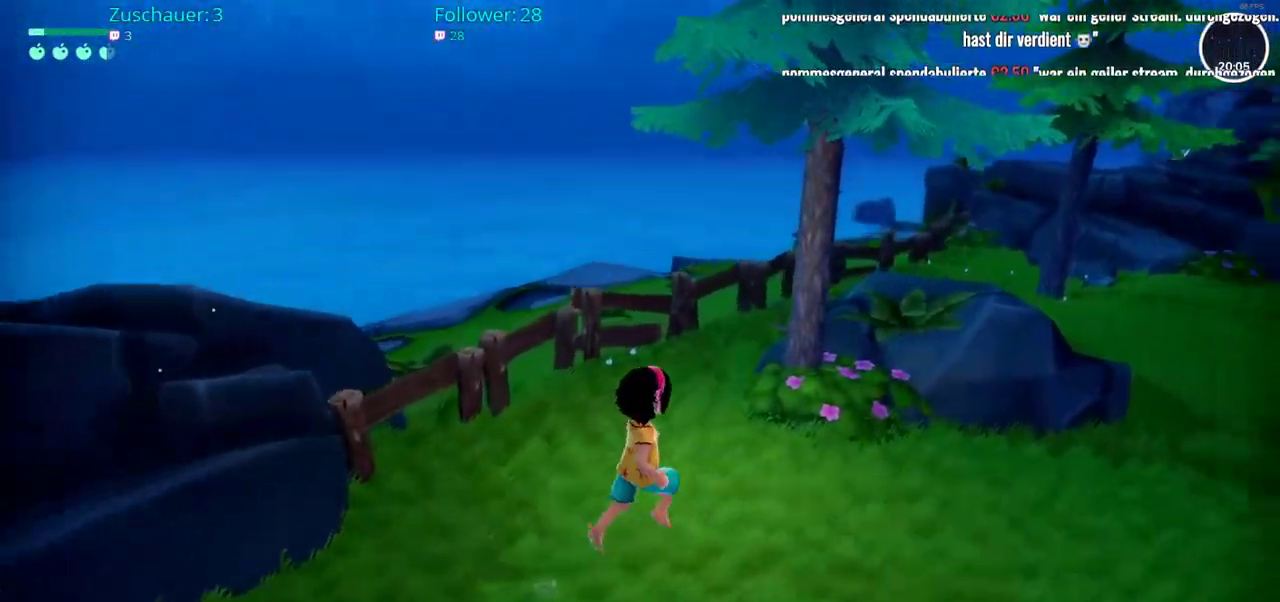
{"buttons": [], "left_stick": "up-right", "right_stick": "center", "events": [[400, "right_stick", "center"]]}
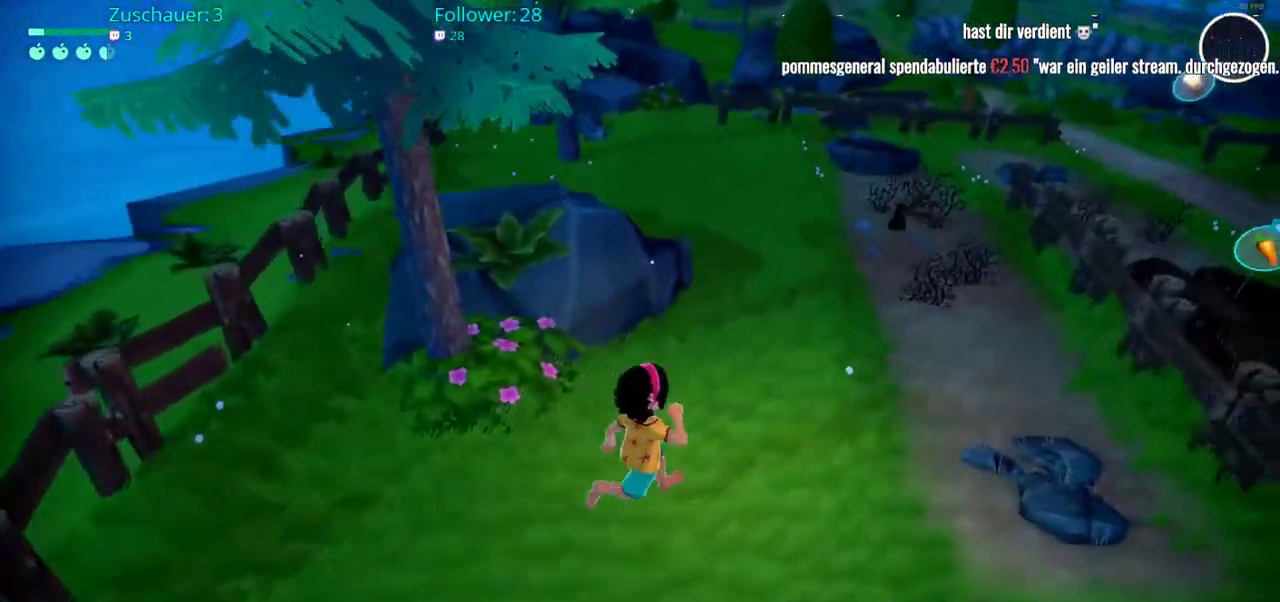
{"buttons": [], "left_stick": "up-right", "right_stick": "center", "events": []}
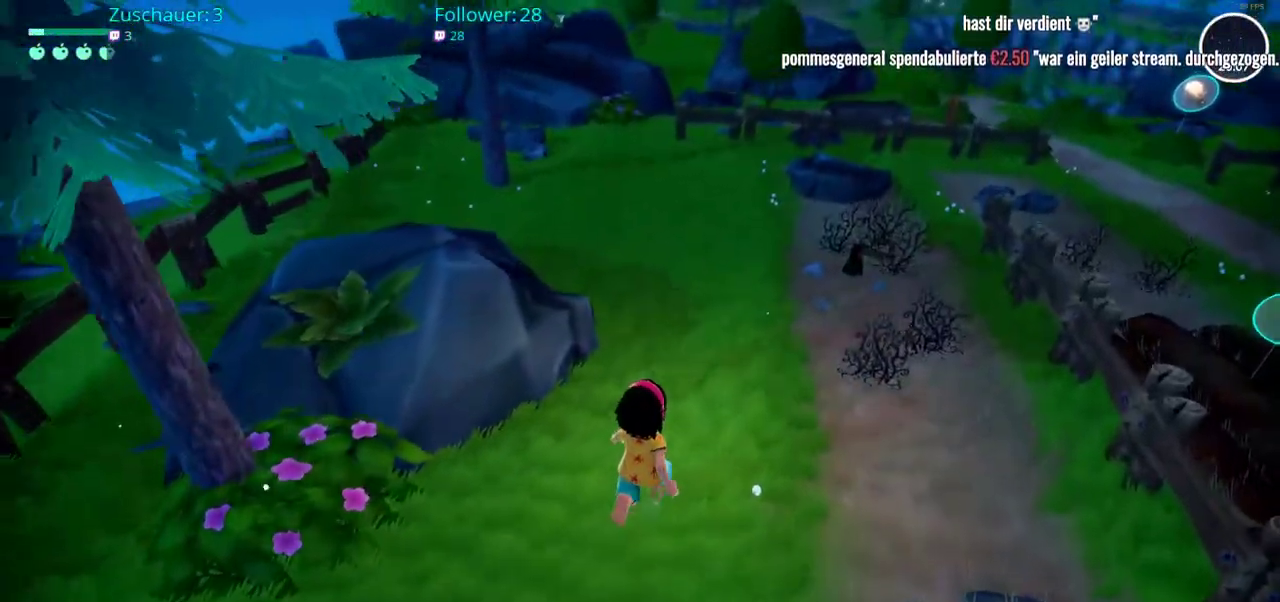
{"buttons": [], "left_stick": "up-right", "right_stick": "center", "events": []}
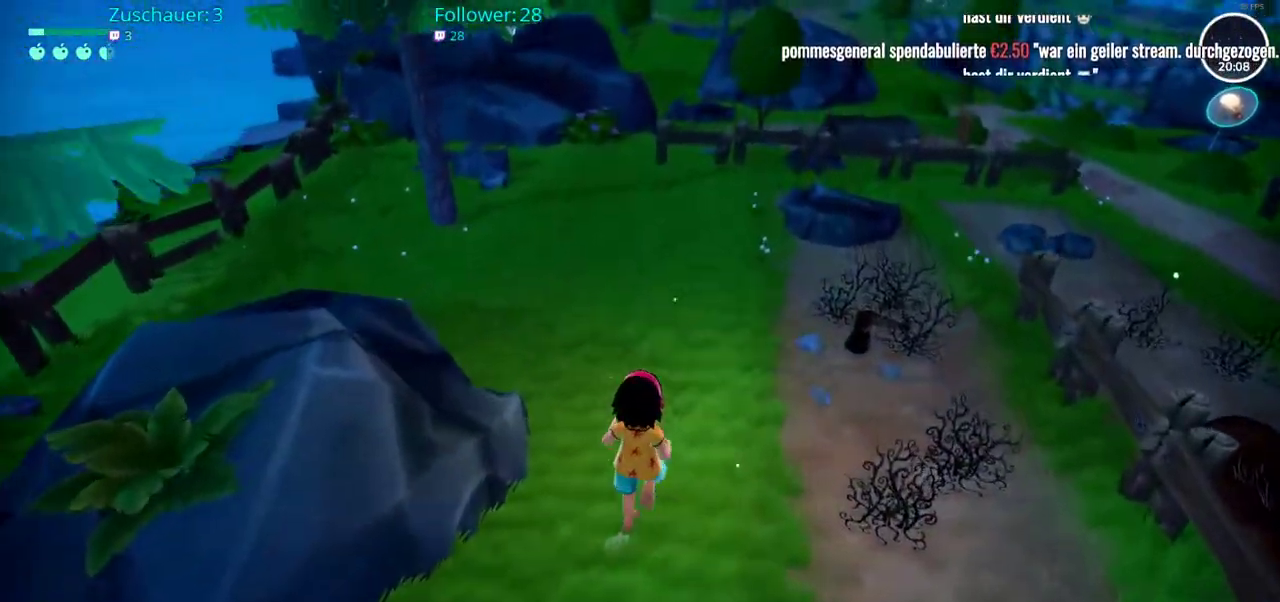
{"buttons": [], "left_stick": "up-right", "right_stick": "center", "events": []}
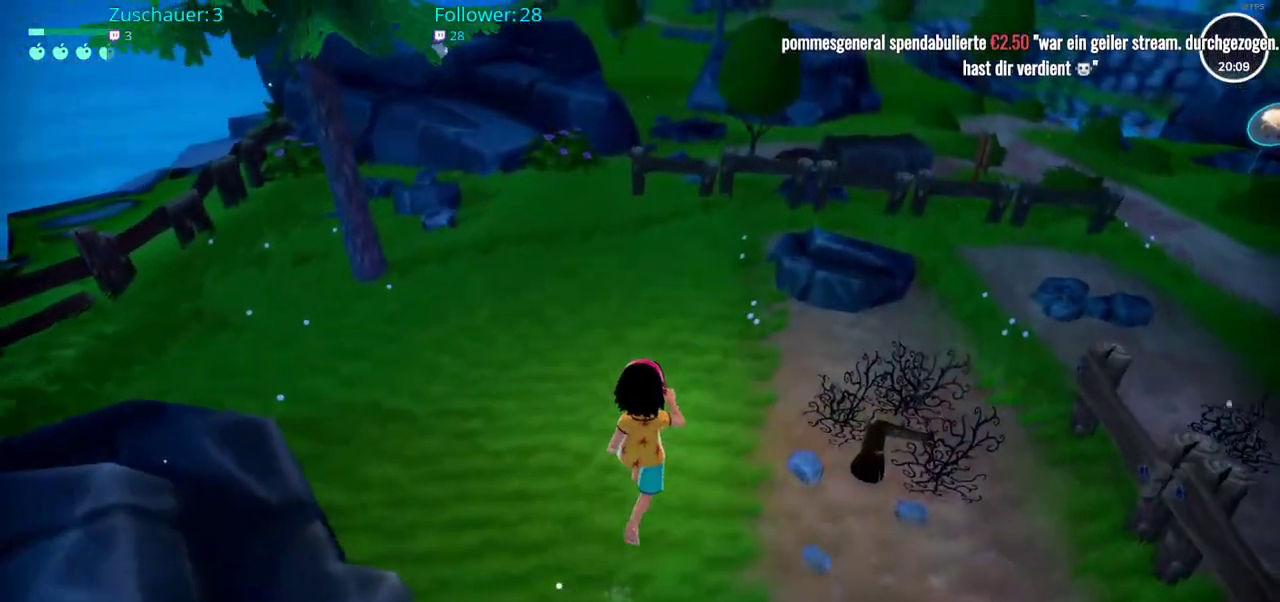
{"buttons": [], "left_stick": "up-right", "right_stick": "center", "events": []}
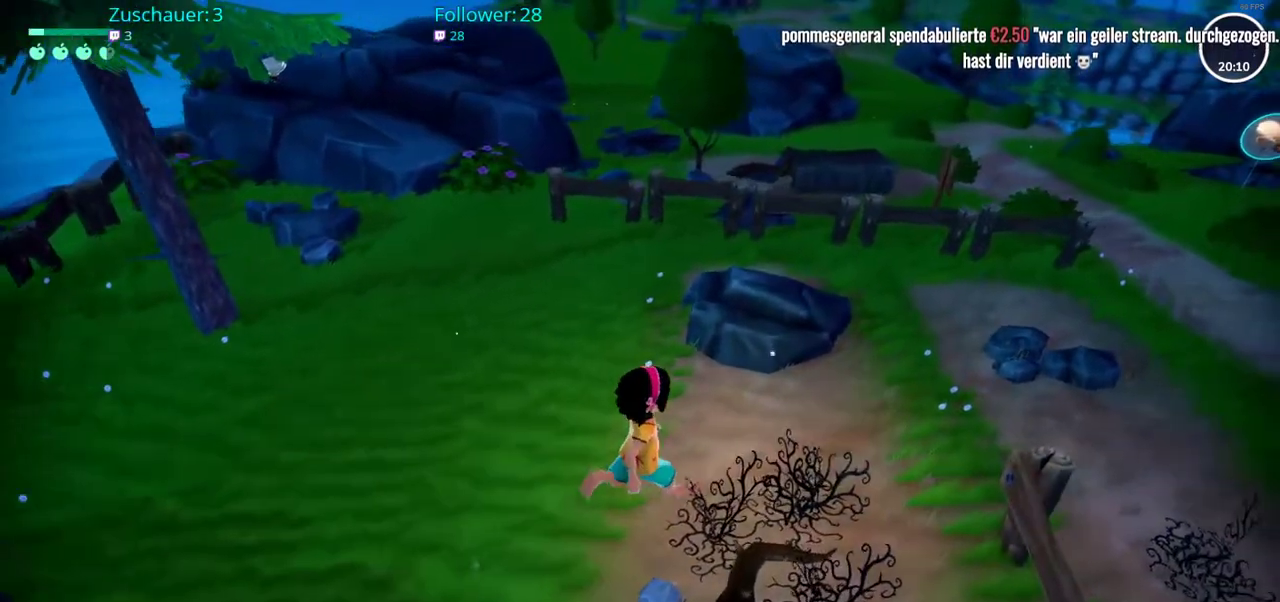
{"buttons": [], "left_stick": "up-right", "right_stick": "center", "events": []}
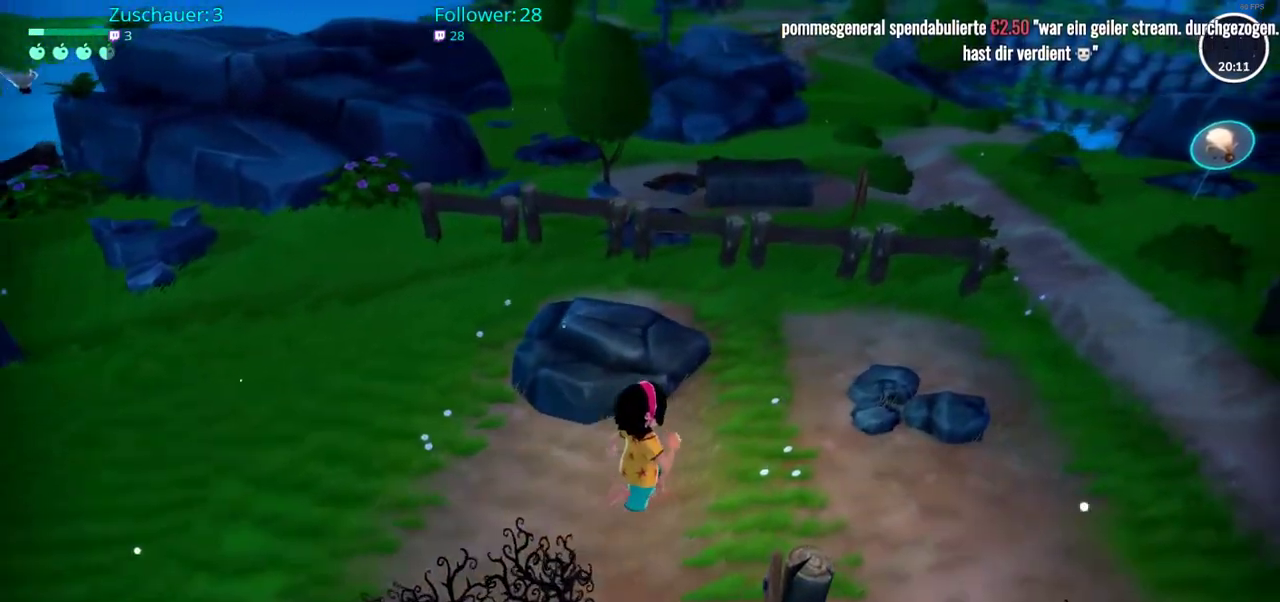
{"buttons": [], "left_stick": "up-right", "right_stick": "center", "events": []}
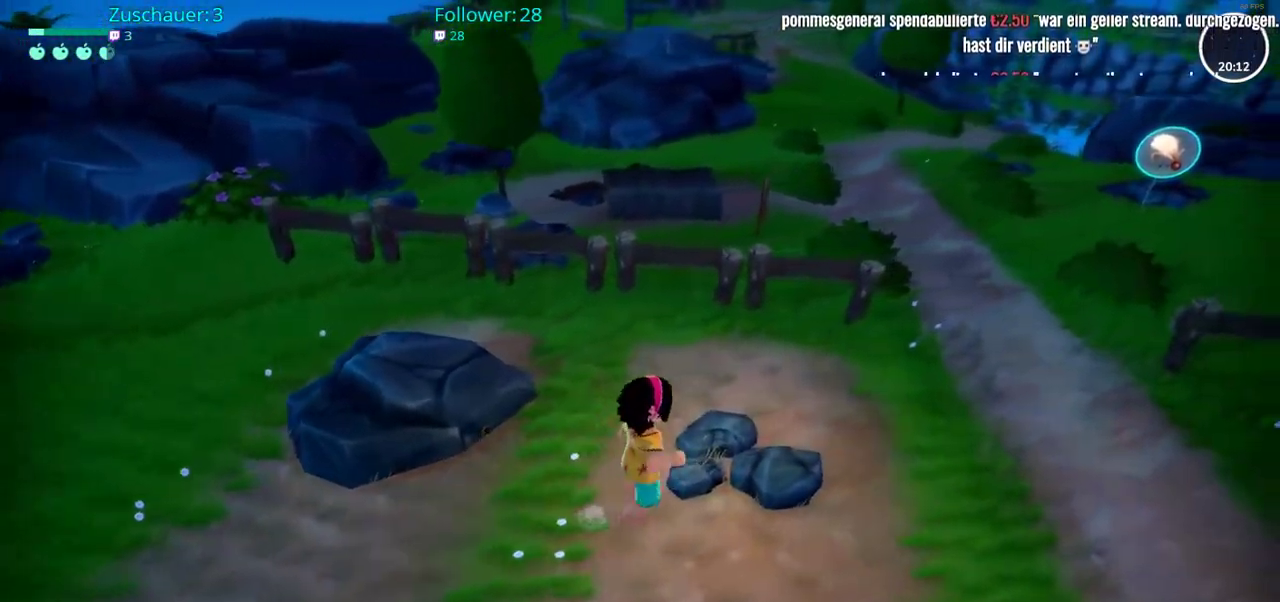
{"buttons": [], "left_stick": "center", "right_stick": "center", "events": [[100, "left_stick", "center"]]}
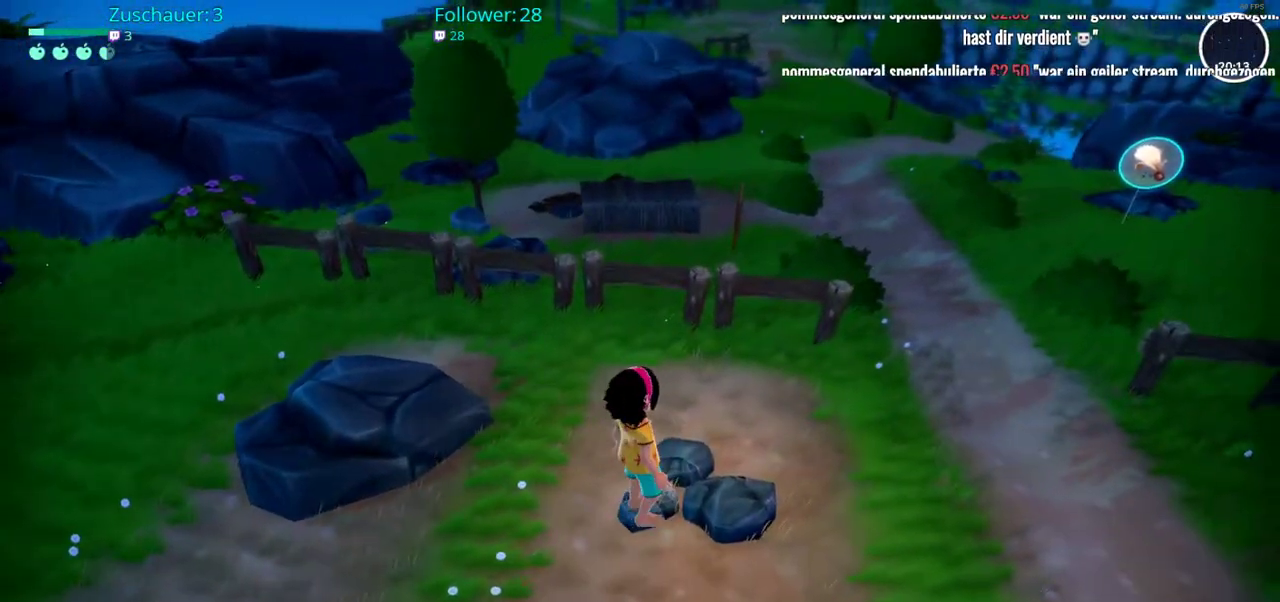
{"buttons": ["DPAD_LEFT"], "left_stick": "center", "right_stick": "center", "events": [[450, "DPAD_LEFT", "down"]]}
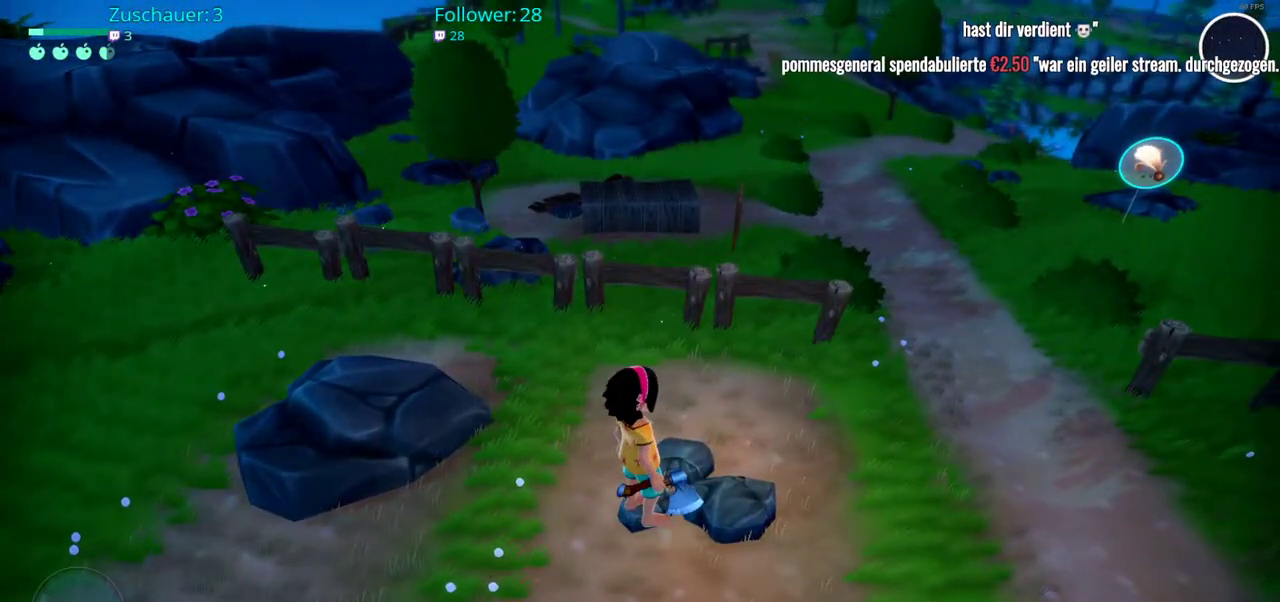
{"buttons": ["X"], "left_stick": "center", "right_stick": "center", "events": [[117, "DPAD_LEFT", "up"], [500, "X", "down"]]}
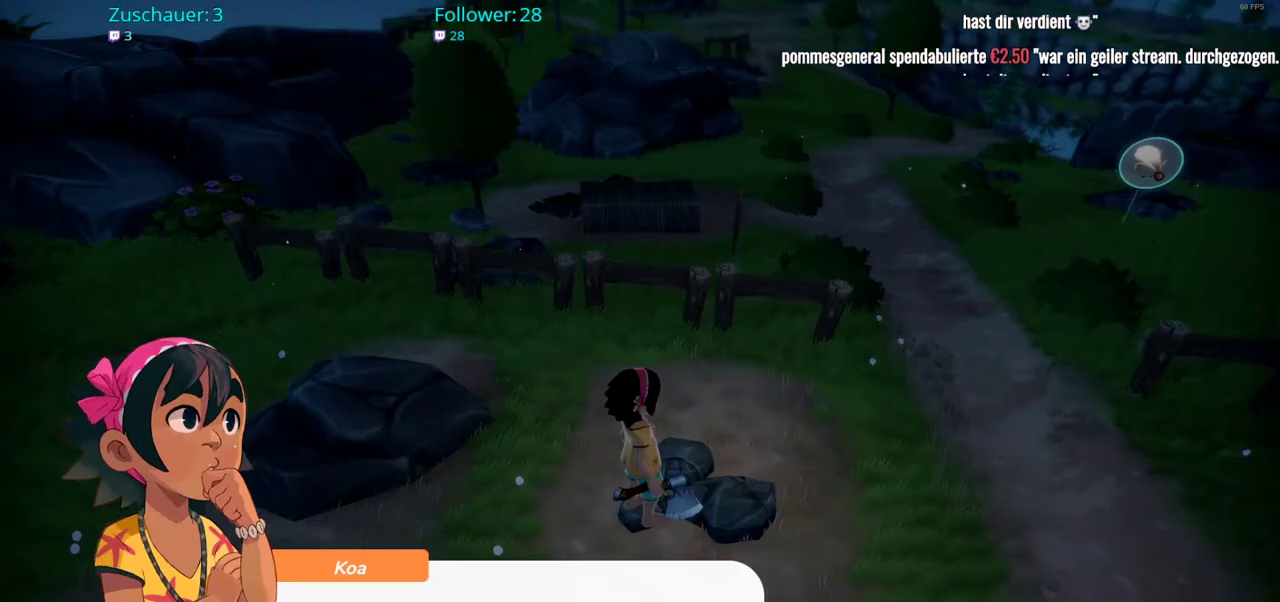
{"buttons": [], "left_stick": "center", "right_stick": "center", "events": [[117, "X", "up"]]}
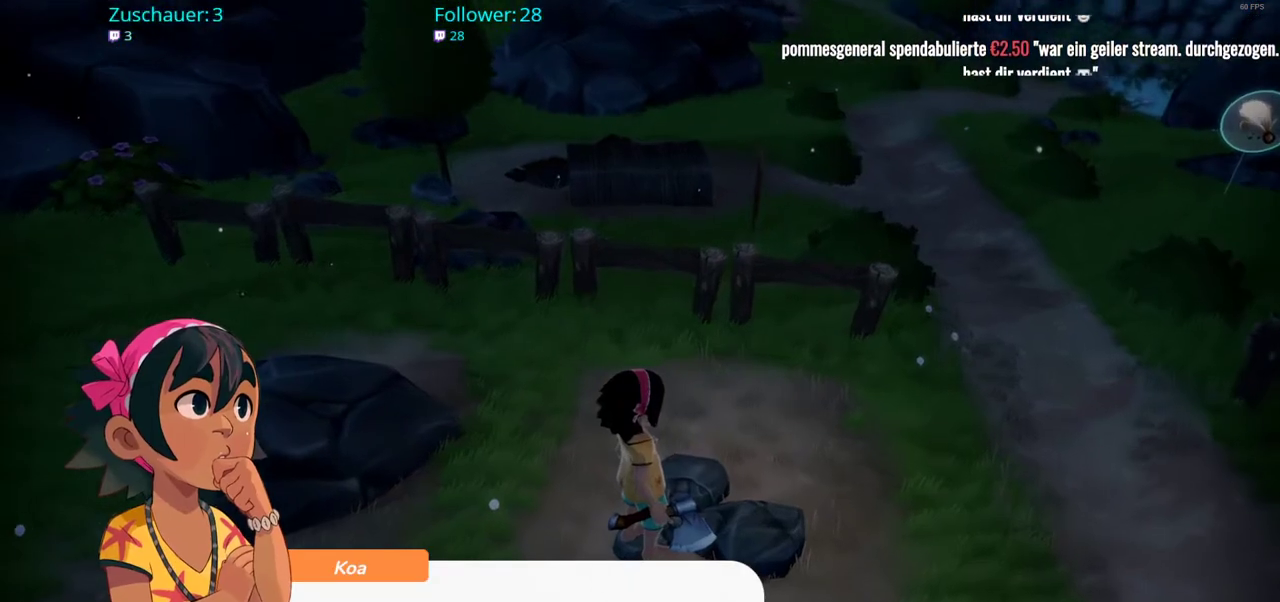
{"buttons": [], "left_stick": "center", "right_stick": "center", "events": [[133, "A", "down"], [267, "A", "up"]]}
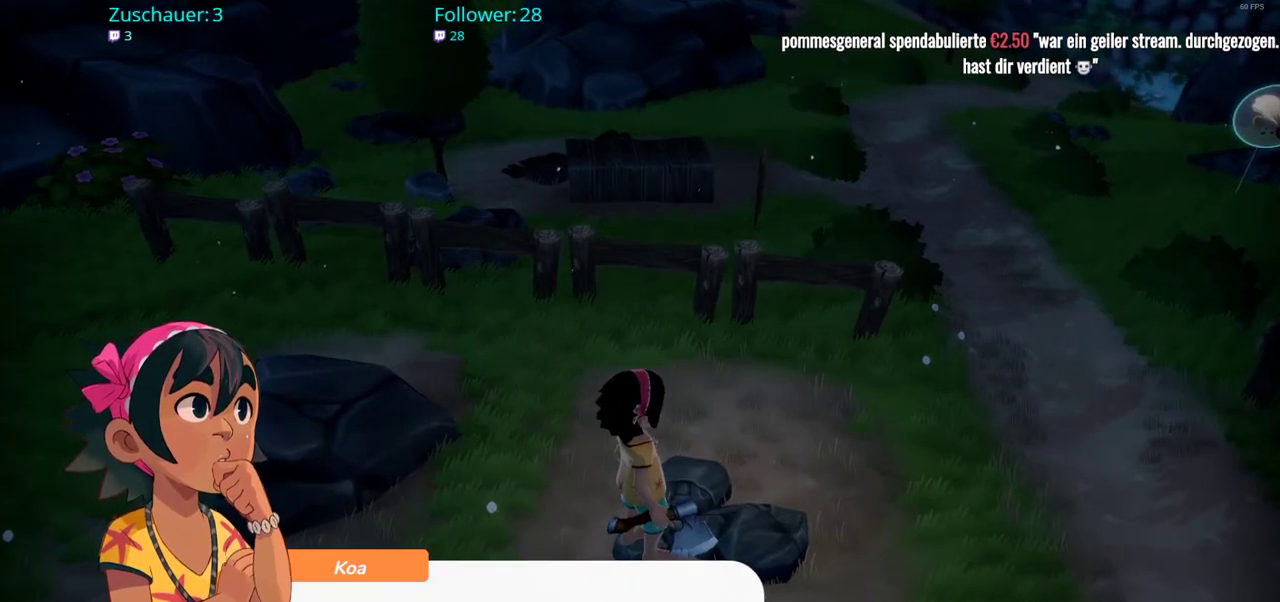
{"buttons": [], "left_stick": "center", "right_stick": "center", "events": [[133, "A", "down"], [267, "A", "up"]]}
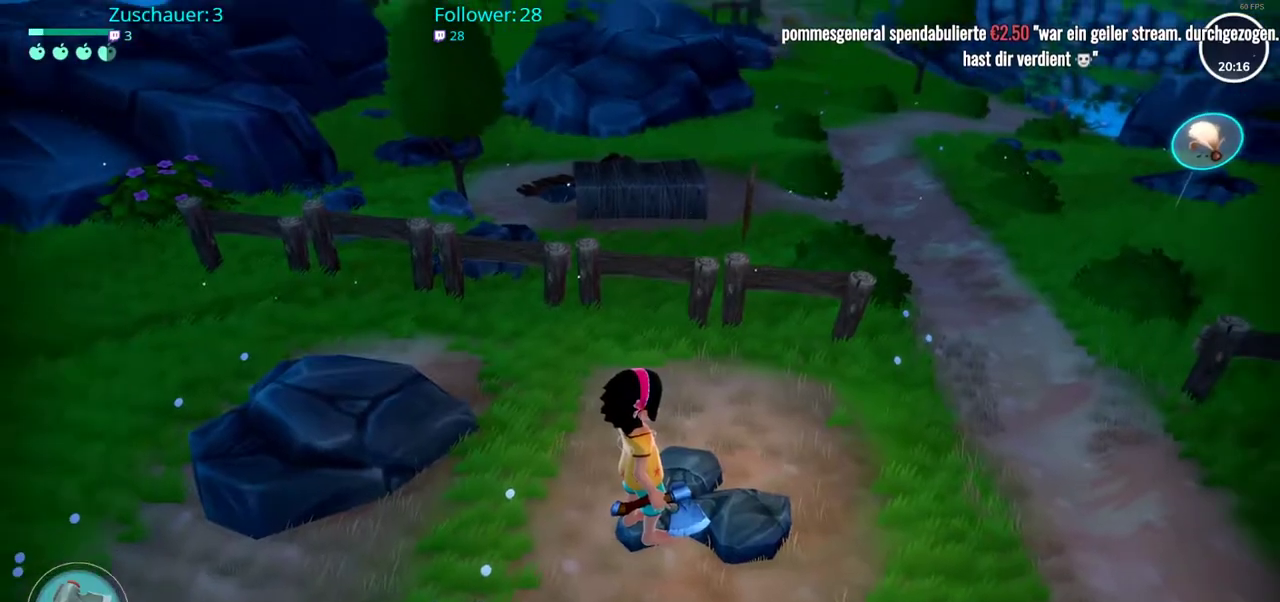
{"buttons": [], "left_stick": "center", "right_stick": "left", "events": [[283, "right_stick", "left"]]}
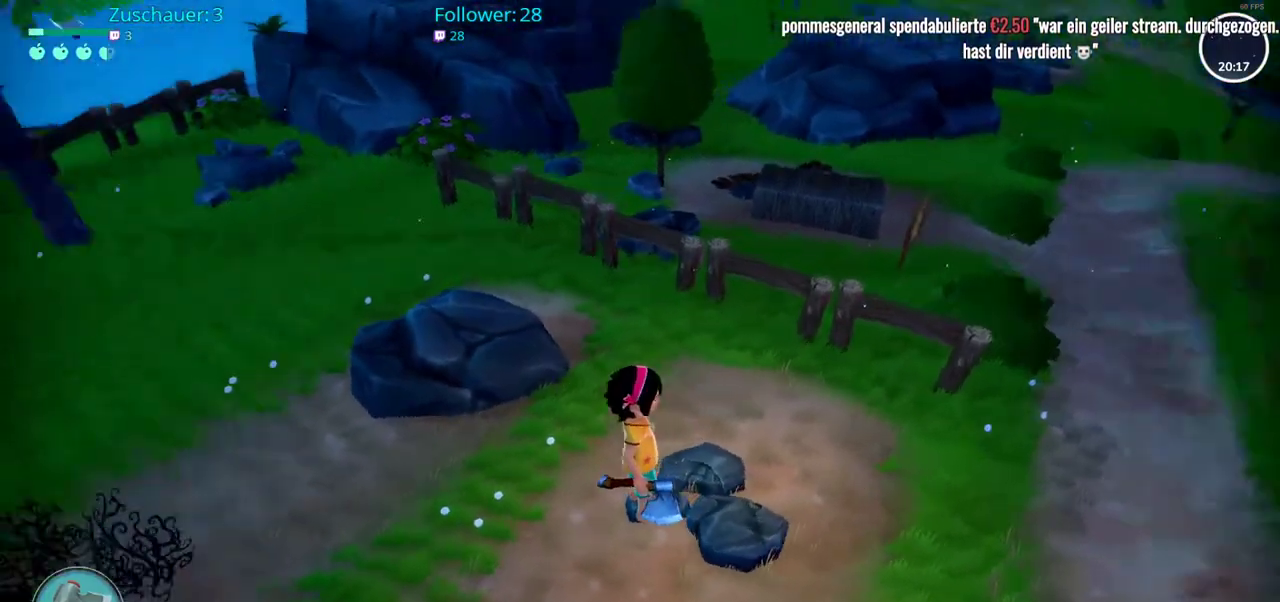
{"buttons": [], "left_stick": "up-left", "right_stick": "left", "events": [[33, "left_stick", "up-left"]]}
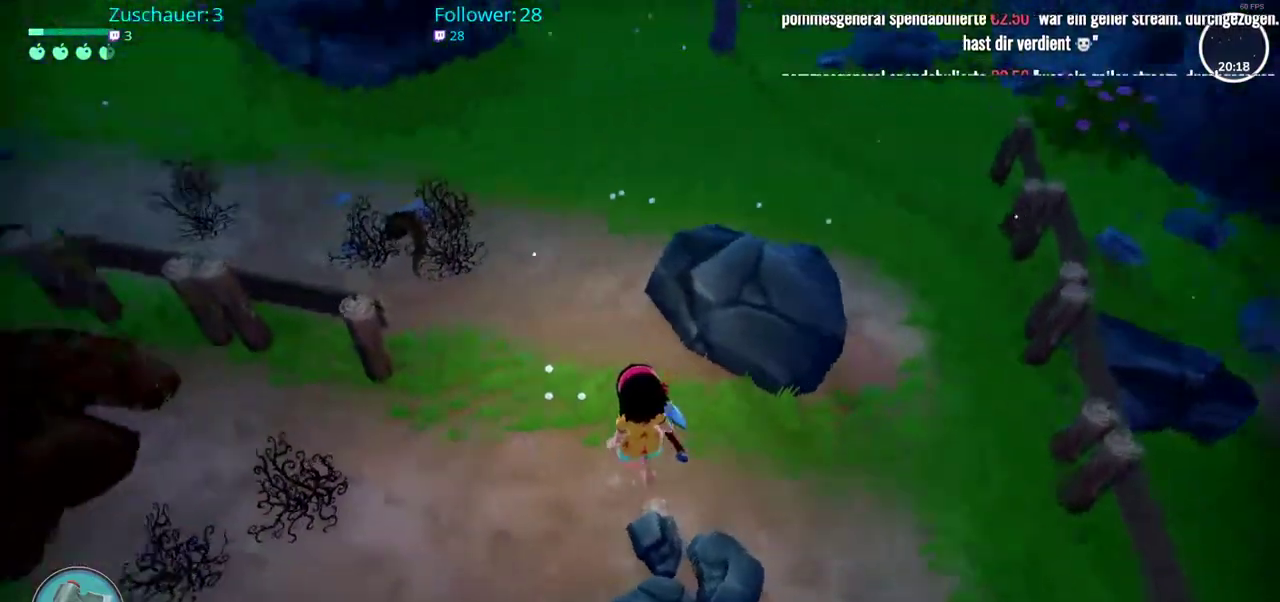
{"buttons": [], "left_stick": "up-left", "right_stick": "center", "events": [[133, "right_stick", "center"]]}
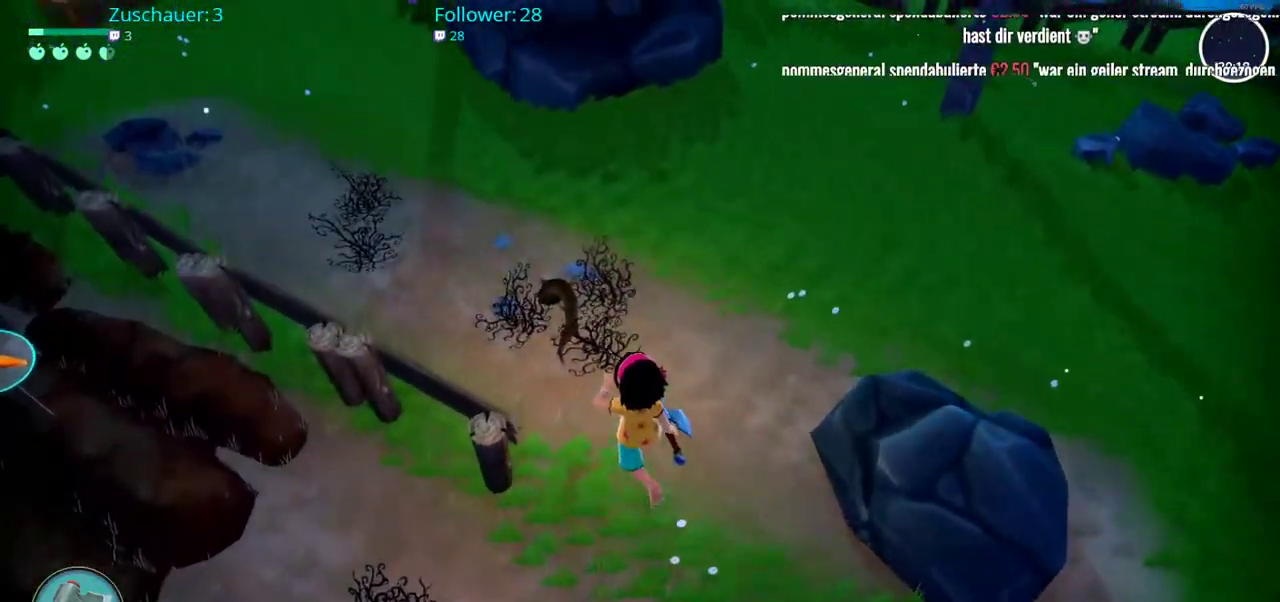
{"buttons": ["X"], "left_stick": "center", "right_stick": "center", "events": [[150, "left_stick", "center"], [367, "X", "down"]]}
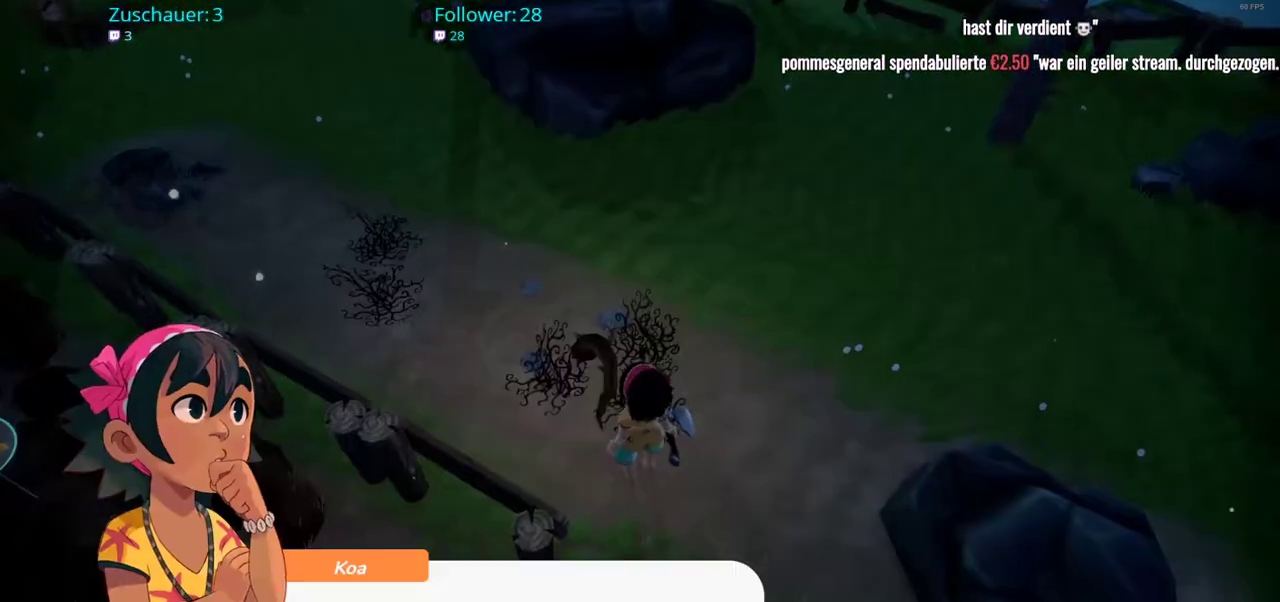
{"buttons": [], "left_stick": "center", "right_stick": "center", "events": [[17, "X", "up"], [400, "A", "down"], [500, "A", "up"]]}